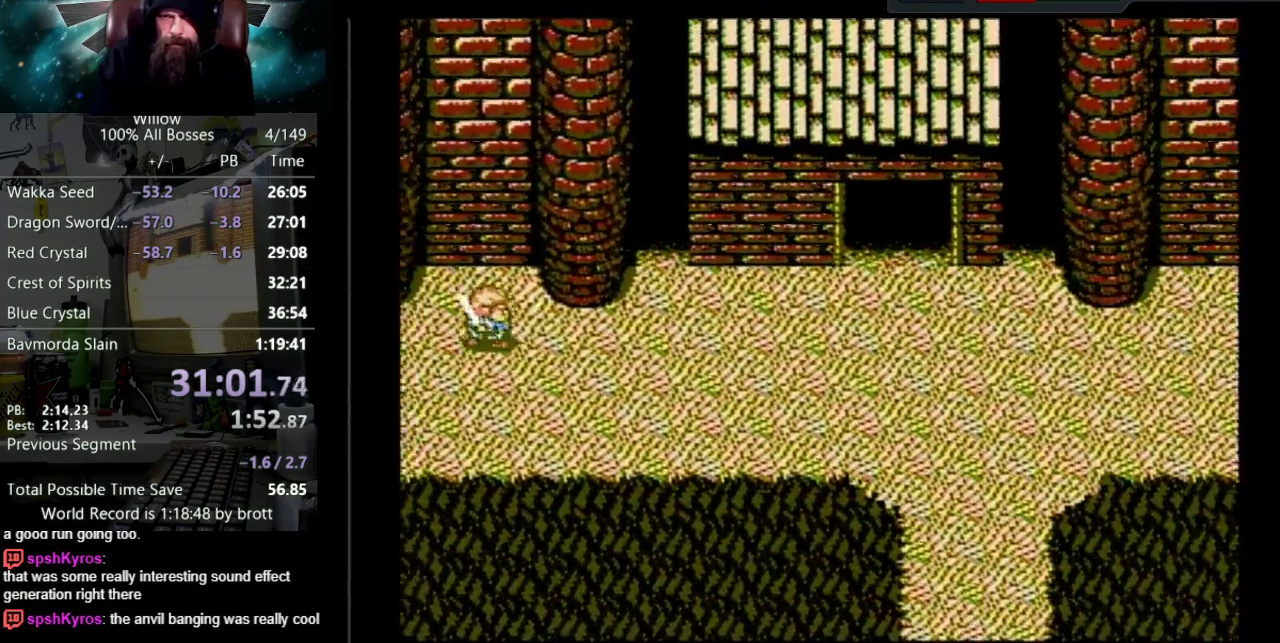
Gameplay with a controller (Nintendo layout); each line is a JSON object with the inputs held at the frame after it. "events" lists button and stick changes between this image and that frame as [ms after this image, input, new state], when the widget could be followed in between. Not read: L3 R3.
{"buttons": ["DPAD_RIGHT"], "events": []}
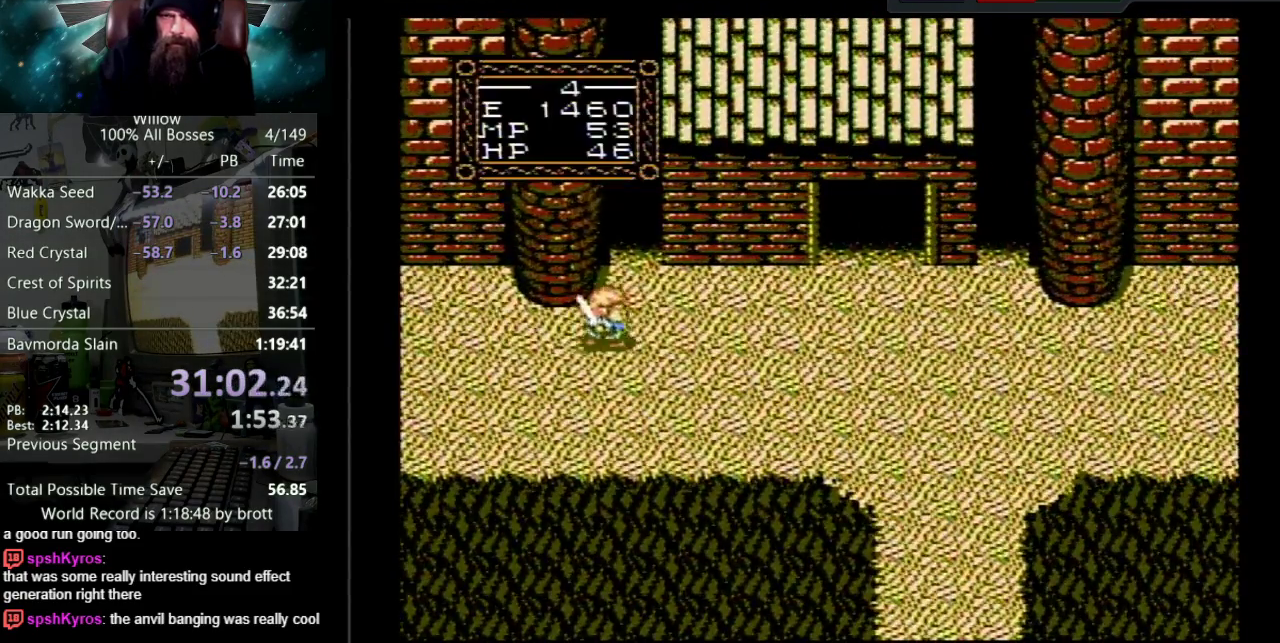
{"buttons": ["DPAD_UP", "DPAD_RIGHT"], "events": [[500, "DPAD_UP", "down"]]}
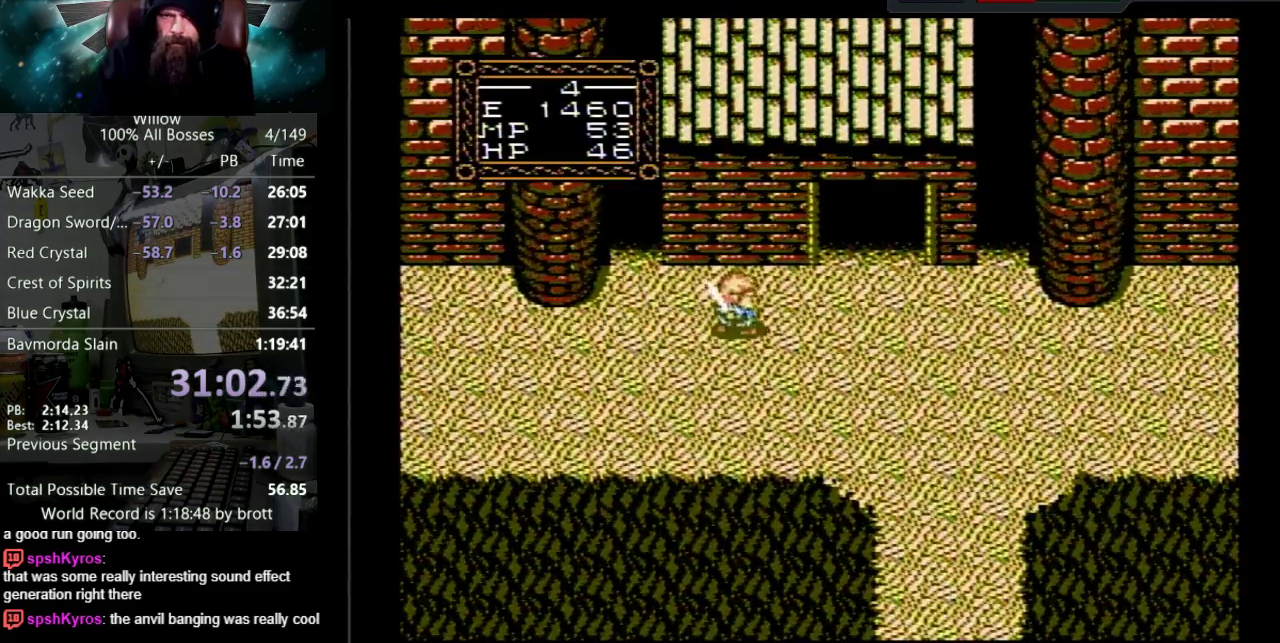
{"buttons": ["DPAD_RIGHT"], "events": [[83, "DPAD_UP", "up"], [233, "DPAD_UP", "down"], [450, "DPAD_UP", "up"]]}
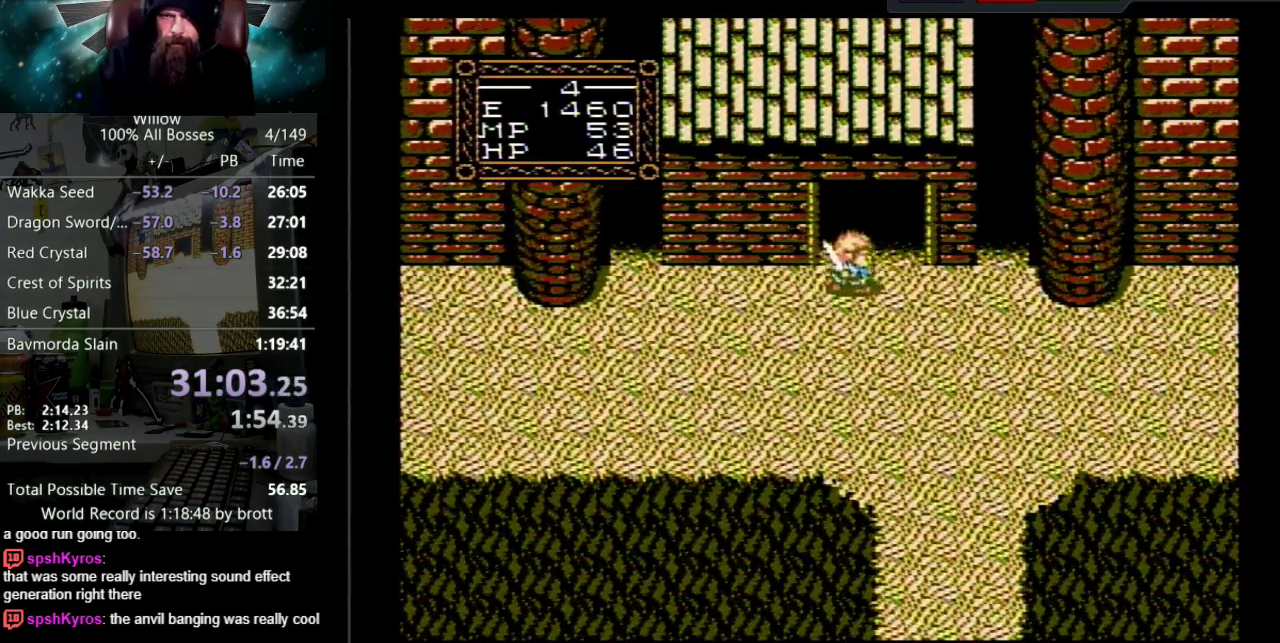
{"buttons": ["DPAD_UP"], "events": [[100, "DPAD_UP", "down"], [183, "DPAD_RIGHT", "up"]]}
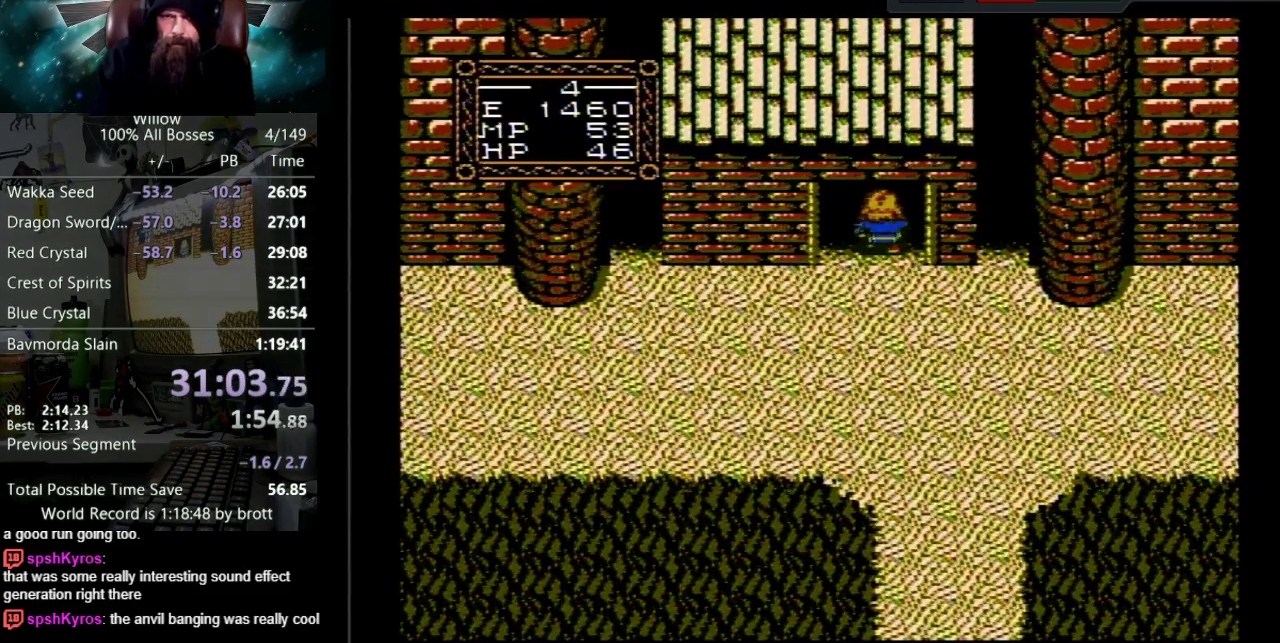
{"buttons": ["A", "DPAD_UP"], "events": [[50, "DPAD_RIGHT", "down"], [83, "DPAD_UP", "up"], [100, "DPAD_RIGHT", "up"], [300, "DPAD_UP", "down"], [383, "A", "down"], [400, "B", "down"], [500, "B", "up"]]}
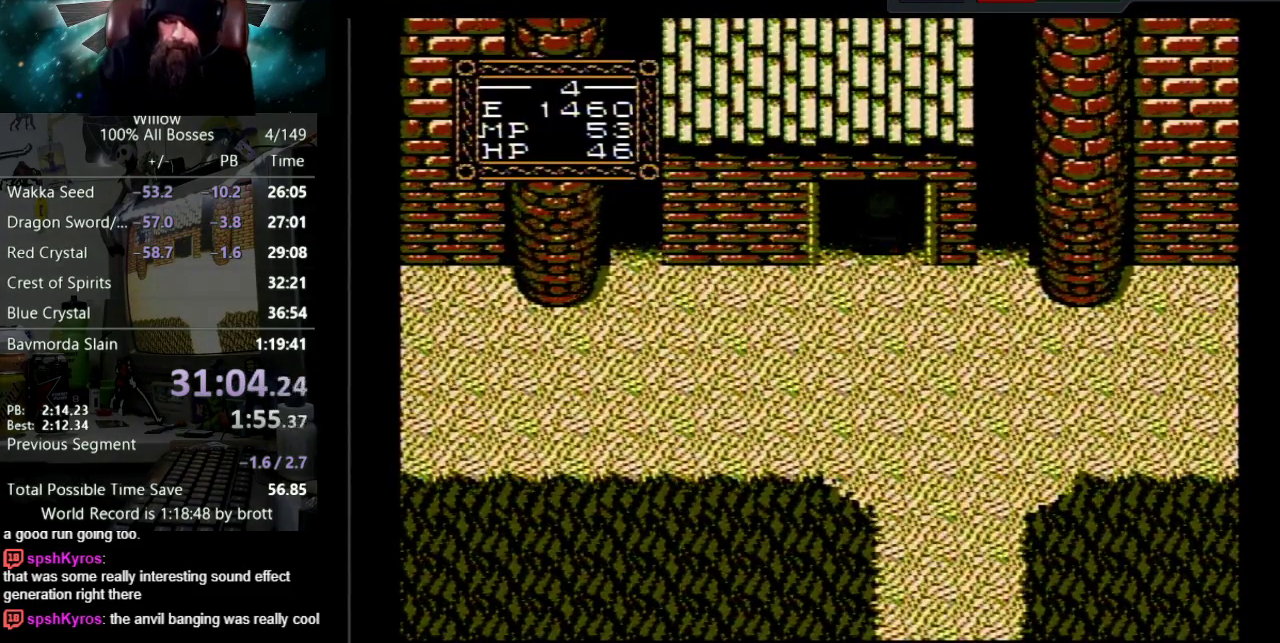
{"buttons": ["A", "B", "DPAD_UP"], "events": [[33, "A", "up"], [100, "A", "down"], [117, "B", "down"], [200, "A", "up"], [200, "B", "up"], [267, "A", "down"], [300, "B", "down"], [367, "B", "up"], [383, "A", "up"], [433, "A", "down"], [467, "B", "down"]]}
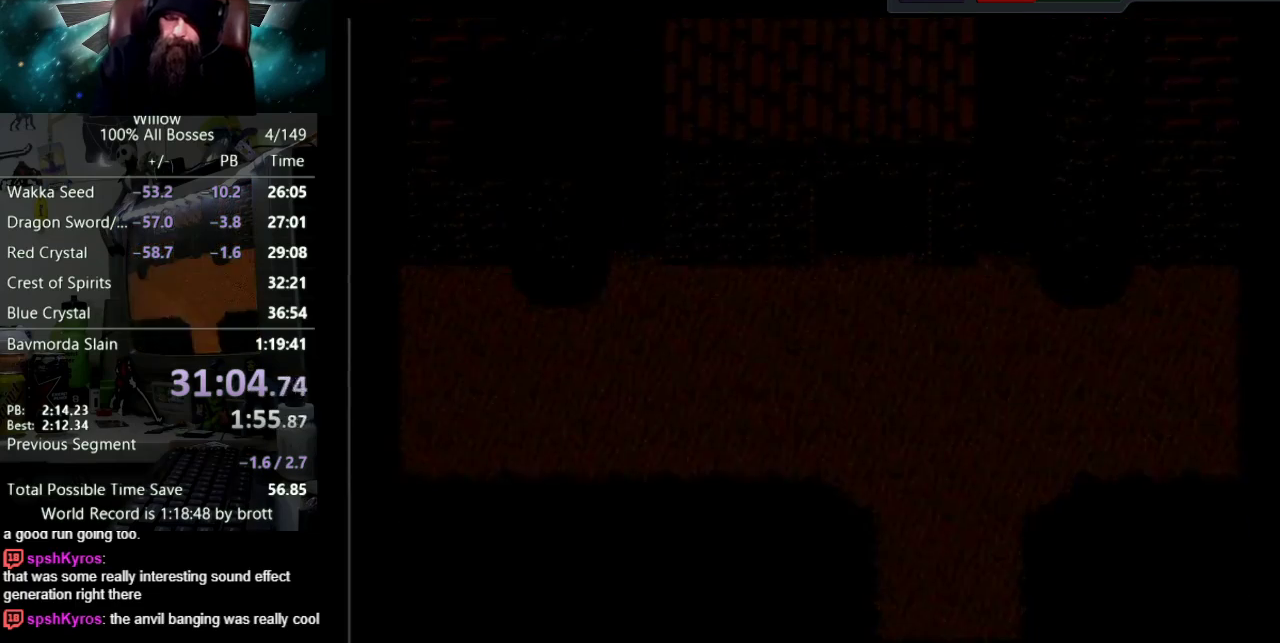
{"buttons": ["A", "B", "DPAD_UP"], "events": [[33, "B", "up"], [50, "A", "up"], [217, "A", "down"], [217, "B", "down"], [367, "B", "up"], [383, "A", "up"], [450, "A", "down"], [483, "B", "down"]]}
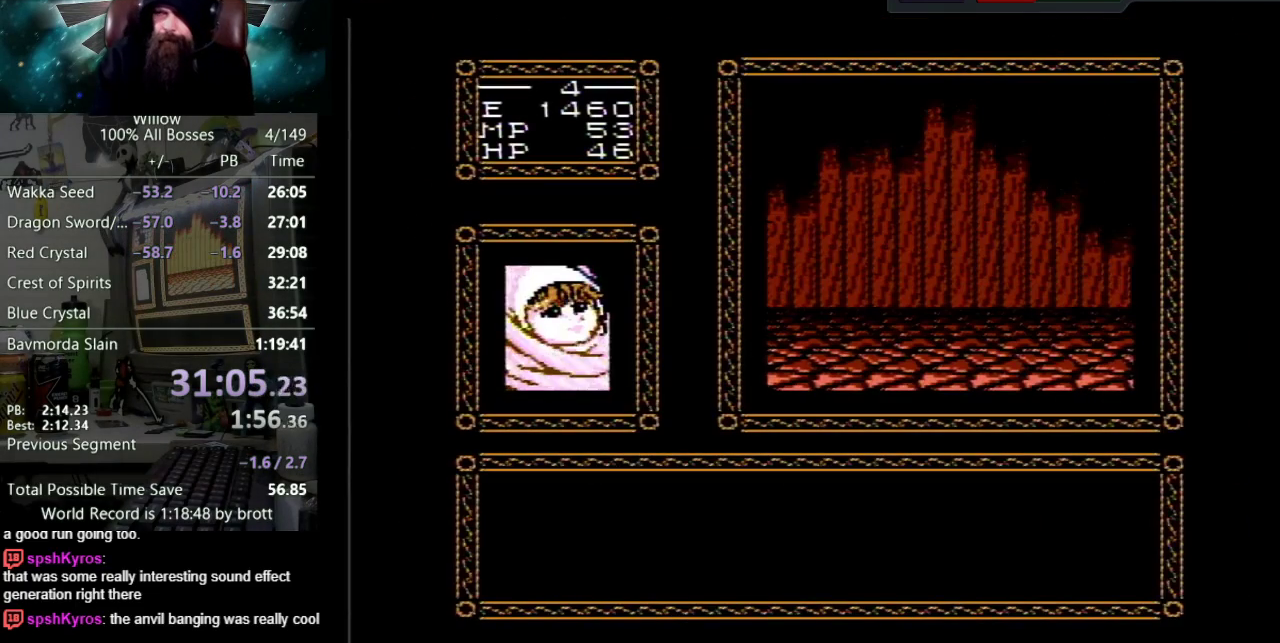
{"buttons": ["A", "B", "DPAD_UP"], "events": [[17, "B", "up"], [50, "A", "up"], [117, "A", "down"], [150, "B", "down"], [183, "B", "up"], [233, "A", "up"], [300, "A", "down"], [300, "B", "down"], [383, "B", "up"], [400, "A", "up"], [467, "A", "down"], [500, "B", "down"]]}
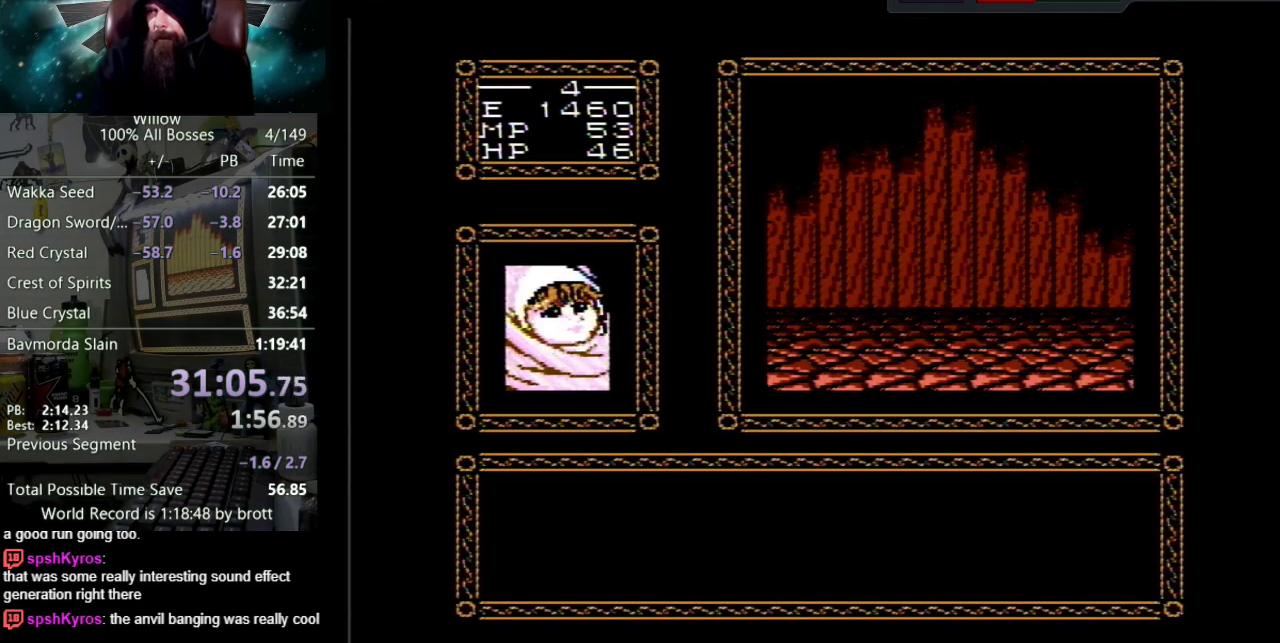
{"buttons": ["A", "B", "DPAD_UP"], "events": [[67, "B", "up"], [83, "A", "up"], [150, "A", "down"], [183, "B", "down"], [233, "B", "up"], [250, "A", "up"], [333, "A", "down"], [333, "B", "down"], [417, "B", "up"], [433, "A", "up"], [483, "A", "down"], [500, "B", "down"]]}
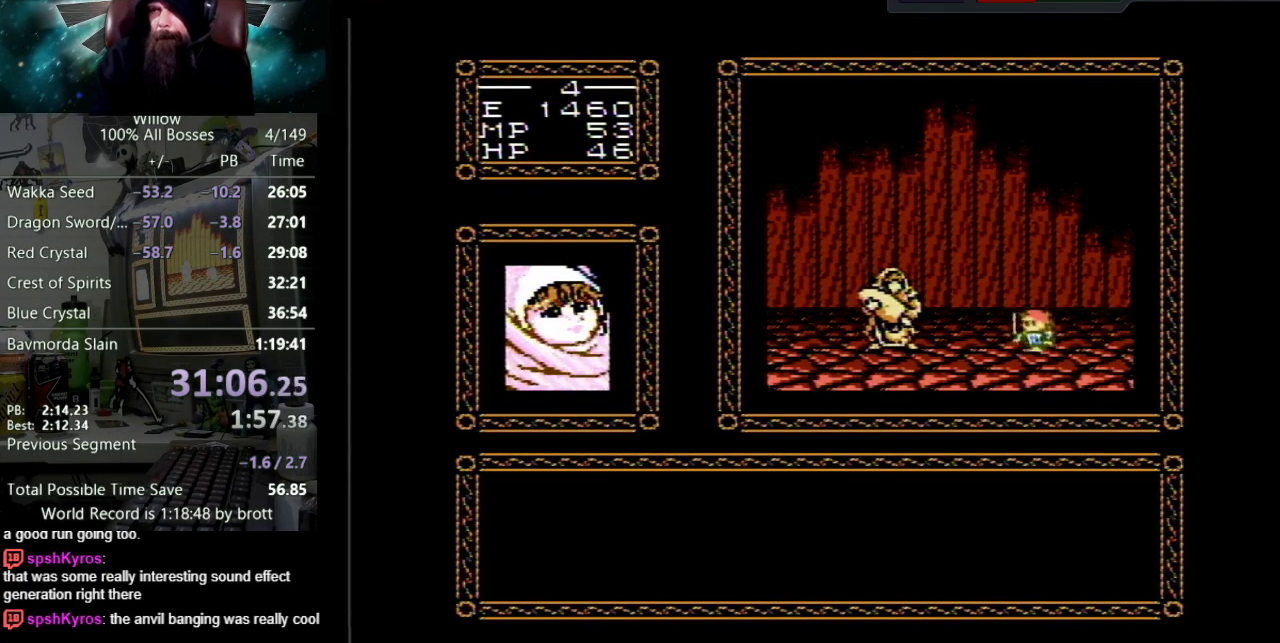
{"buttons": ["A", "DPAD_UP"], "events": [[67, "B", "up"], [100, "A", "up"], [167, "A", "down"], [200, "B", "down"], [250, "A", "up"], [250, "B", "up"], [333, "A", "down"], [350, "B", "down"], [433, "B", "up"], [450, "A", "up"], [500, "A", "down"]]}
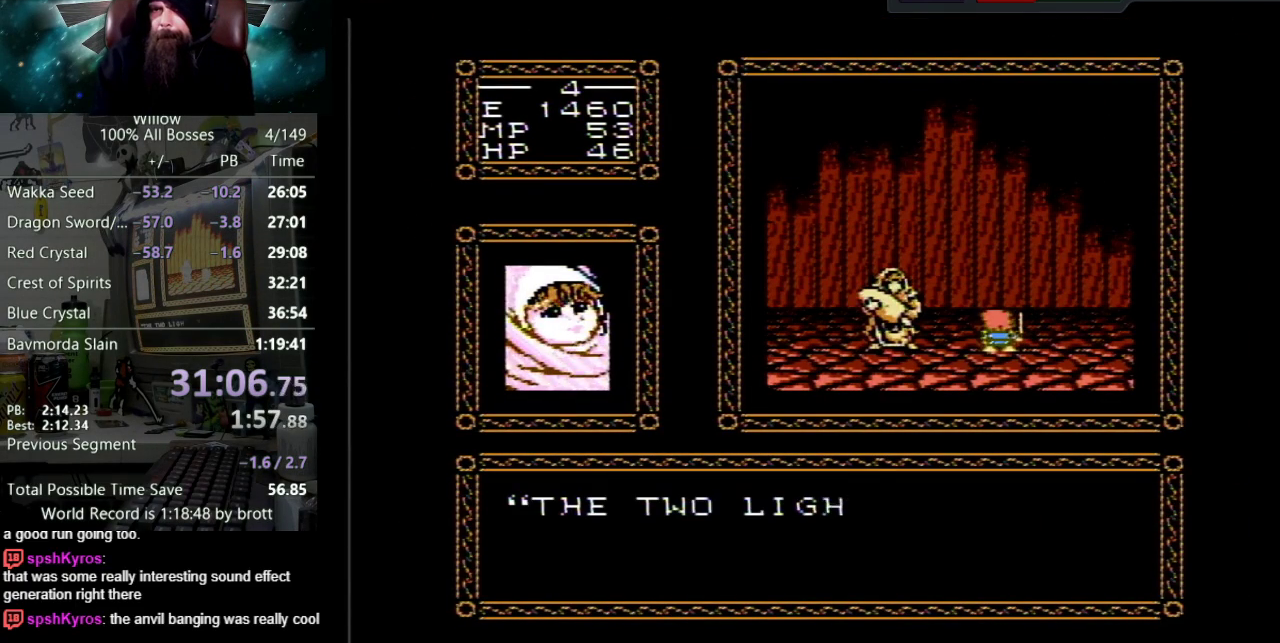
{"buttons": ["DPAD_UP"], "events": [[17, "B", "down"], [83, "B", "up"], [117, "A", "up"], [183, "A", "down"], [183, "B", "down"], [267, "B", "up"], [300, "A", "up"], [350, "A", "down"], [367, "B", "down"], [467, "A", "up"], [467, "B", "up"]]}
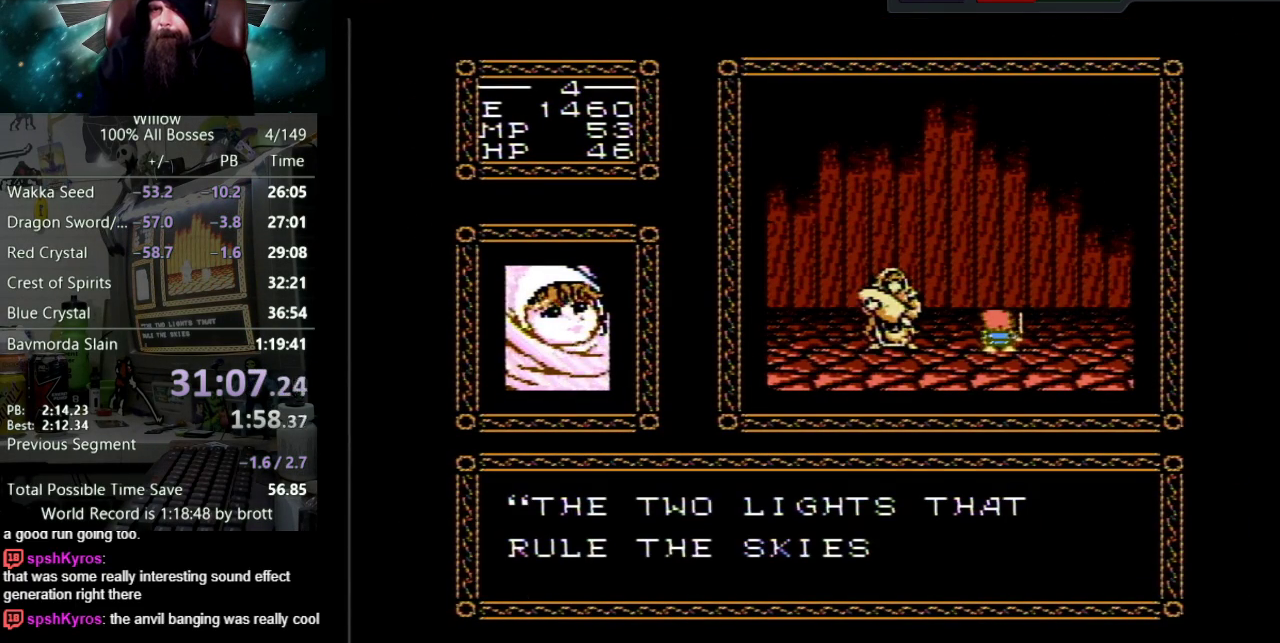
{"buttons": ["A", "DPAD_UP"], "events": [[33, "A", "down"], [67, "B", "down"], [150, "B", "up"], [167, "A", "up"], [233, "A", "down"], [233, "B", "down"], [300, "B", "up"], [333, "A", "up"], [417, "A", "down"], [433, "B", "down"], [483, "B", "up"]]}
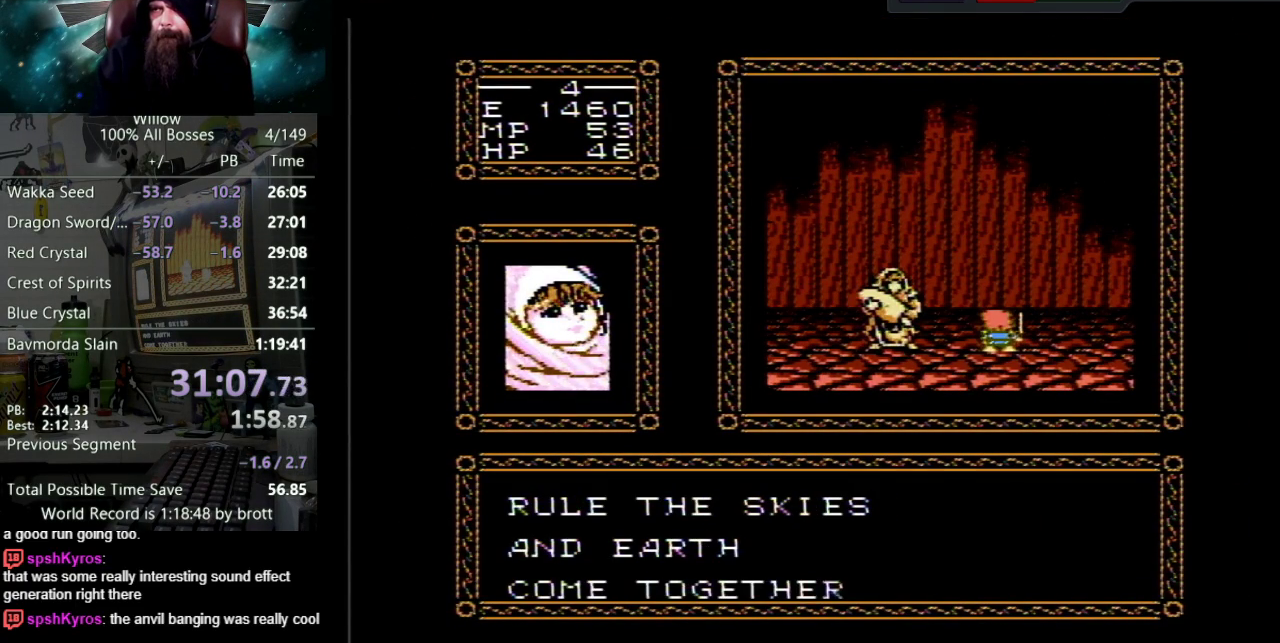
{"buttons": ["A", "B", "DPAD_UP"], "events": [[17, "A", "up"], [83, "A", "down"], [100, "B", "down"], [183, "B", "up"], [200, "A", "up"], [250, "A", "down"], [283, "B", "down"], [350, "B", "up"], [383, "A", "up"], [450, "A", "down"], [483, "B", "down"]]}
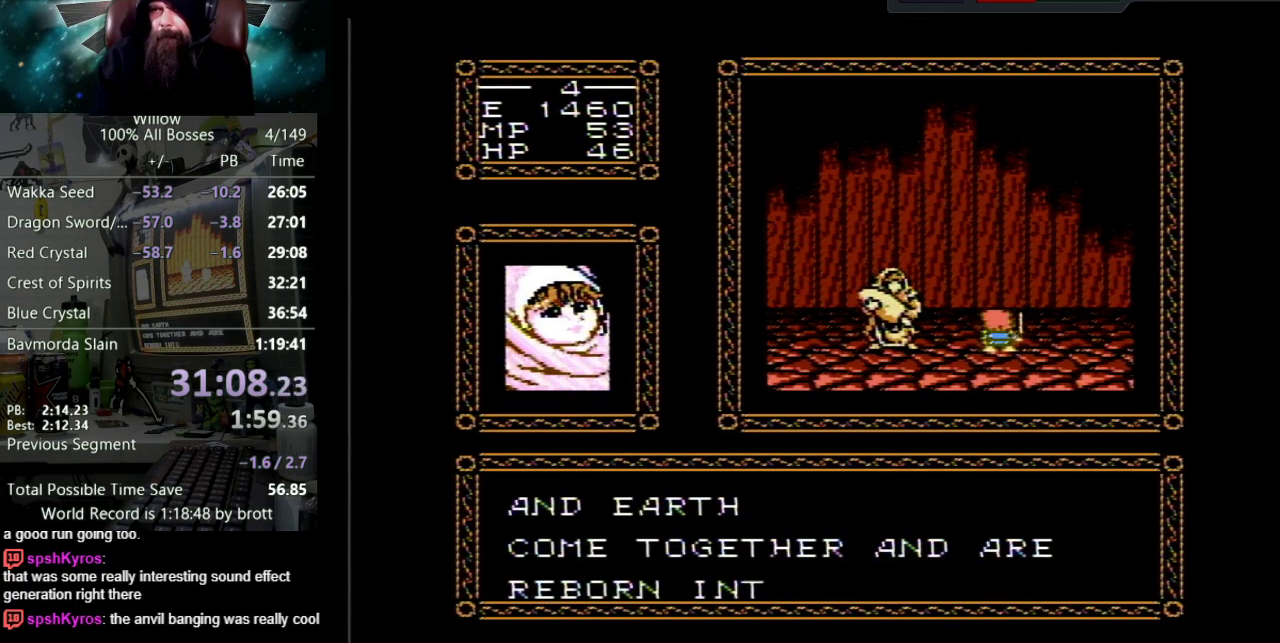
{"buttons": ["A", "DPAD_UP"], "events": [[17, "B", "up"], [50, "A", "up"], [117, "A", "down"], [133, "B", "down"], [233, "A", "up"], [233, "B", "up"], [300, "A", "down"], [317, "B", "down"], [400, "B", "up"], [433, "A", "up"], [500, "A", "down"]]}
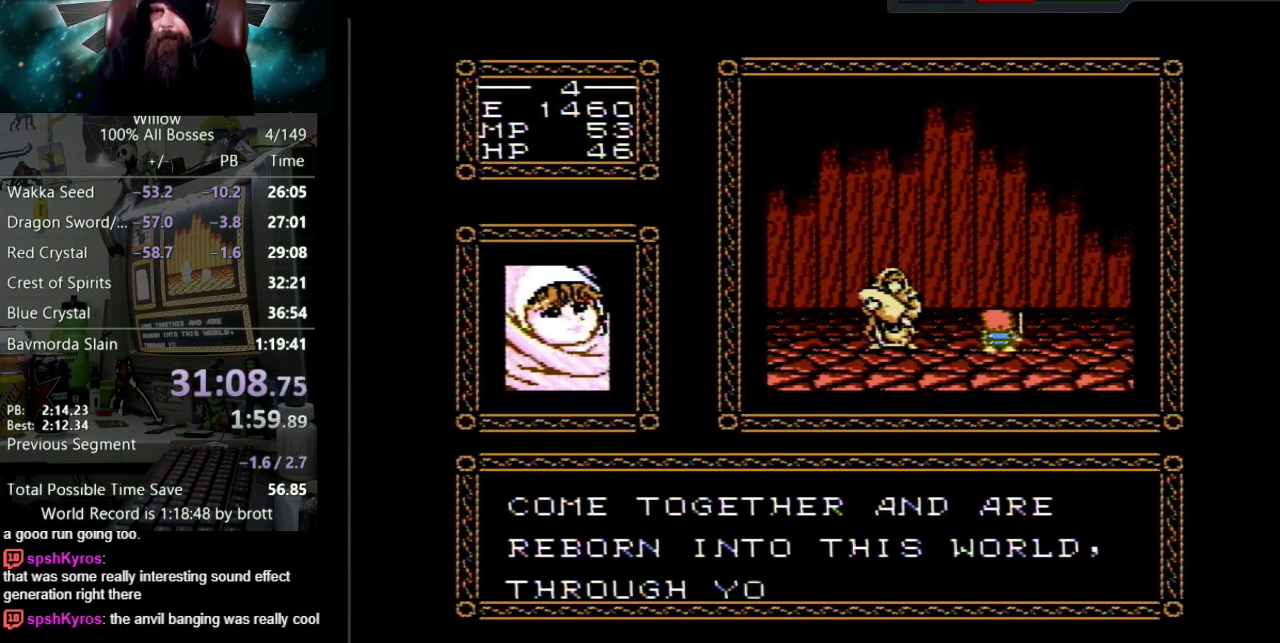
{"buttons": ["DPAD_UP"], "events": [[17, "B", "down"], [67, "B", "up"], [117, "A", "up"], [183, "A", "down"], [200, "B", "down"], [267, "B", "up"], [300, "A", "up"], [350, "A", "down"], [367, "B", "down"], [467, "B", "up"], [483, "A", "up"]]}
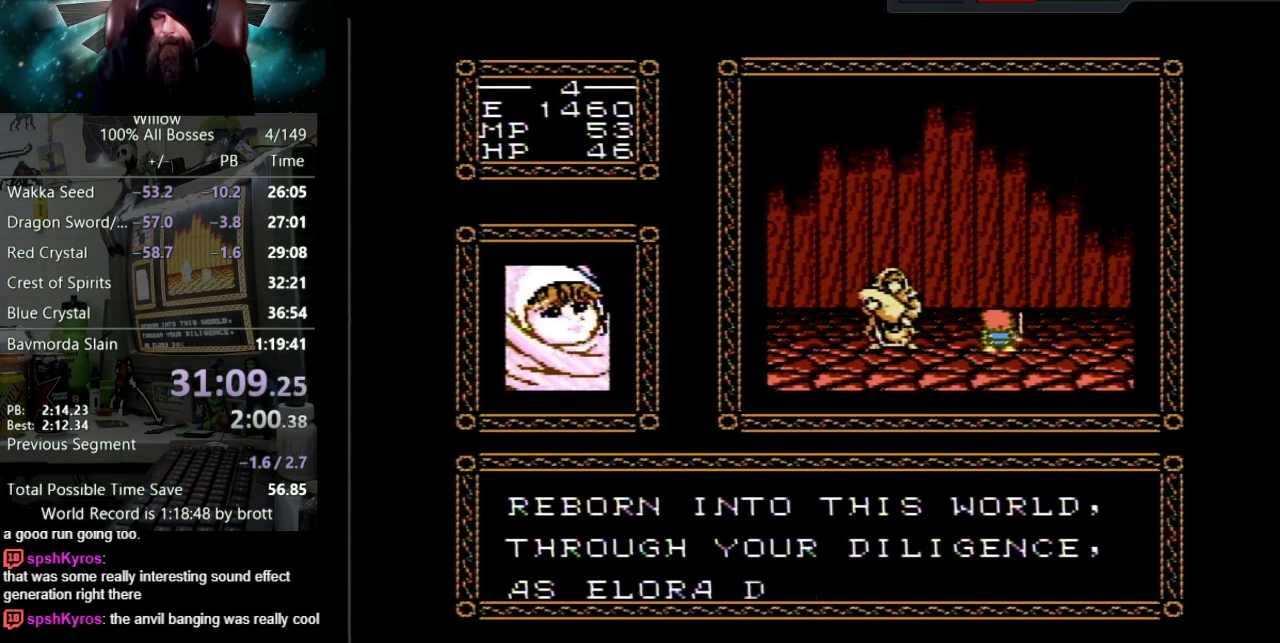
{"buttons": ["A", "DPAD_UP"], "events": [[33, "A", "down"], [50, "B", "down"], [117, "B", "up"], [167, "A", "up"], [217, "A", "down"], [267, "B", "down"], [317, "B", "up"], [333, "A", "up"], [417, "A", "down"], [433, "B", "down"], [500, "B", "up"]]}
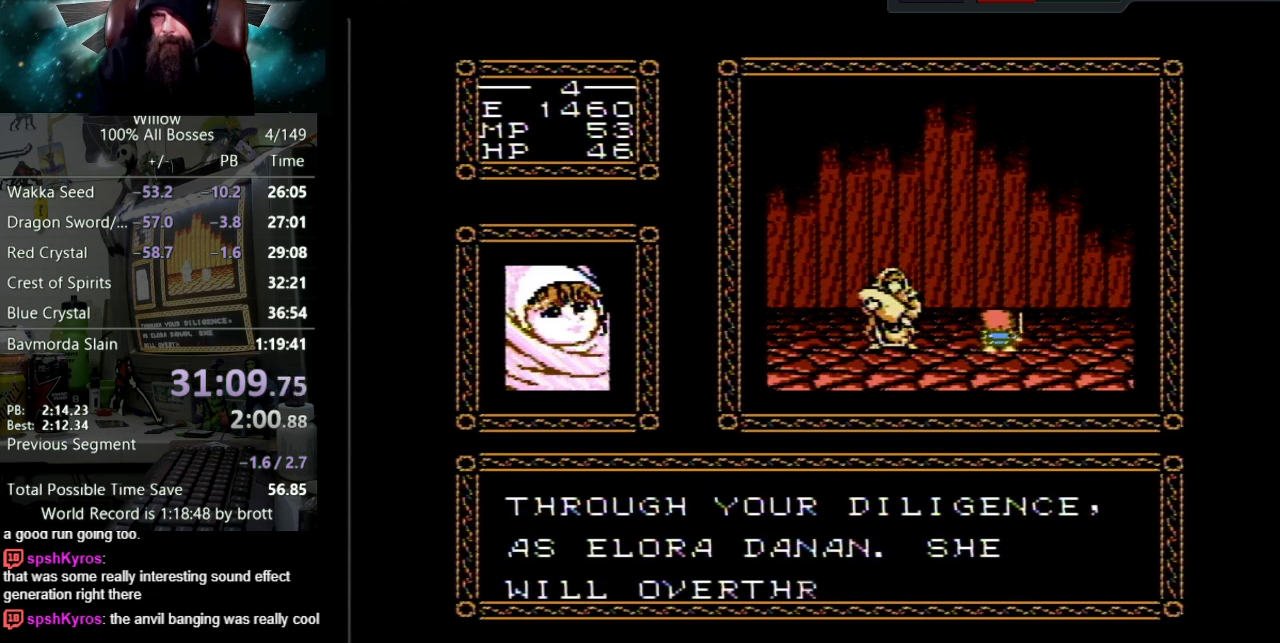
{"buttons": ["A", "B", "DPAD_UP"], "events": [[17, "A", "up"], [83, "A", "down"], [117, "B", "down"], [183, "B", "up"], [217, "A", "up"], [283, "A", "down"], [283, "B", "down"], [367, "B", "up"], [383, "A", "up"], [467, "A", "down"], [500, "B", "down"]]}
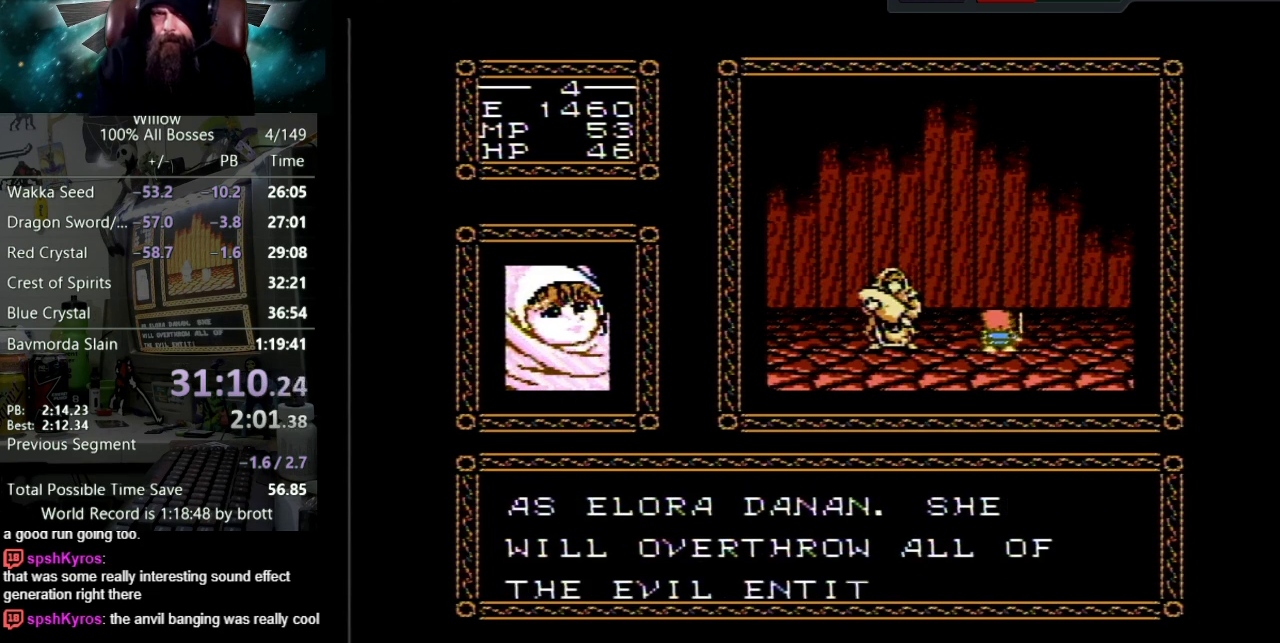
{"buttons": ["A", "DPAD_UP"], "events": [[50, "B", "up"], [67, "A", "up"], [133, "A", "down"], [183, "B", "down"], [233, "B", "up"], [250, "A", "up"], [317, "A", "down"], [333, "B", "down"], [417, "B", "up"], [433, "A", "up"], [500, "A", "down"]]}
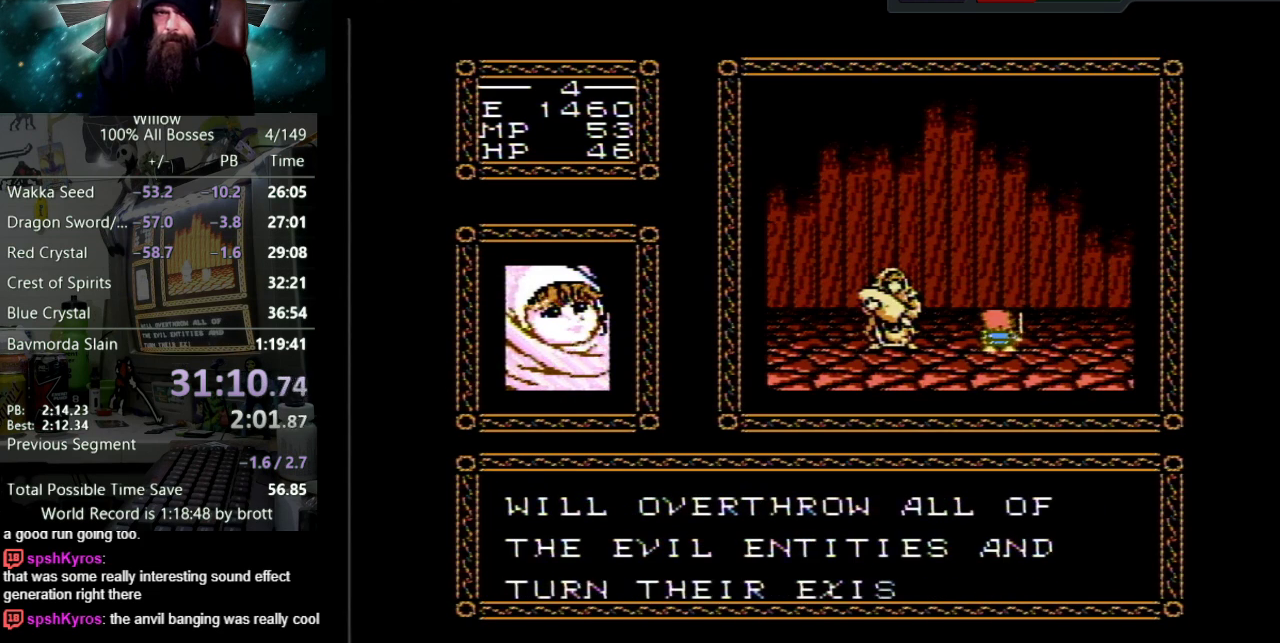
{"buttons": ["DPAD_UP"], "events": [[17, "B", "down"], [83, "B", "up"], [117, "A", "up"], [200, "A", "down"], [200, "B", "down"], [283, "B", "up"], [300, "A", "up"], [367, "A", "down"], [383, "B", "down"], [483, "B", "up"], [500, "A", "up"]]}
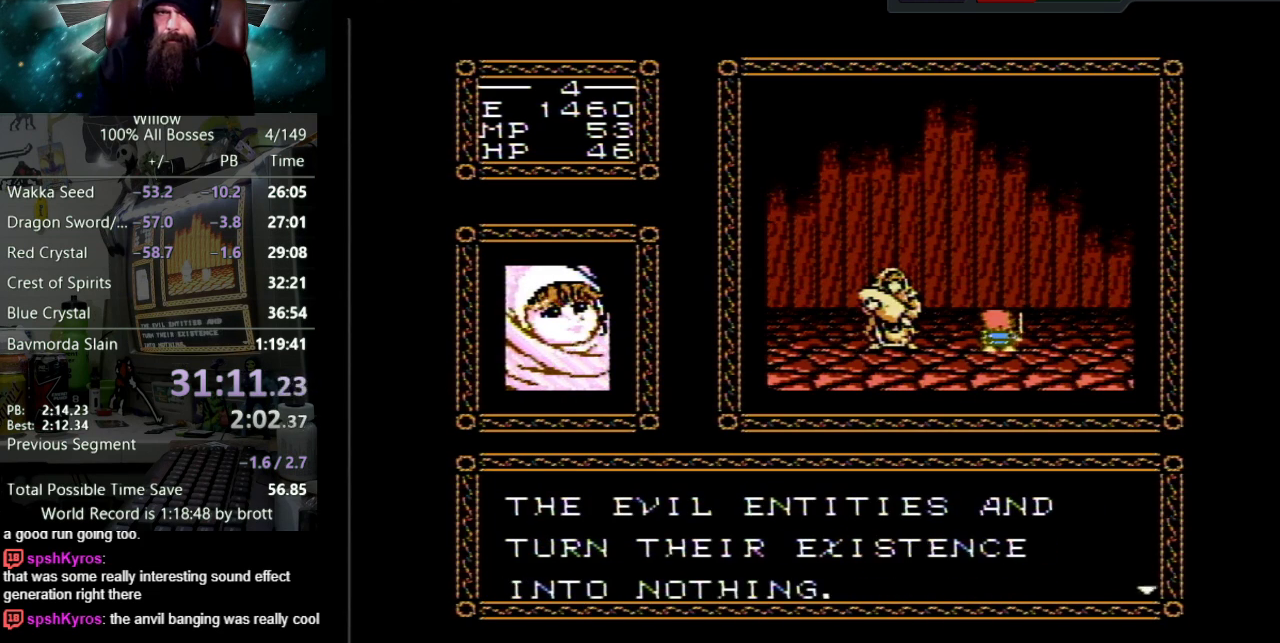
{"buttons": ["A", "B", "DPAD_UP"], "events": [[50, "A", "down"], [67, "B", "down"], [150, "B", "up"], [183, "A", "up"], [233, "A", "down"], [283, "B", "down"], [333, "B", "up"], [350, "A", "up"], [433, "A", "down"], [450, "B", "down"]]}
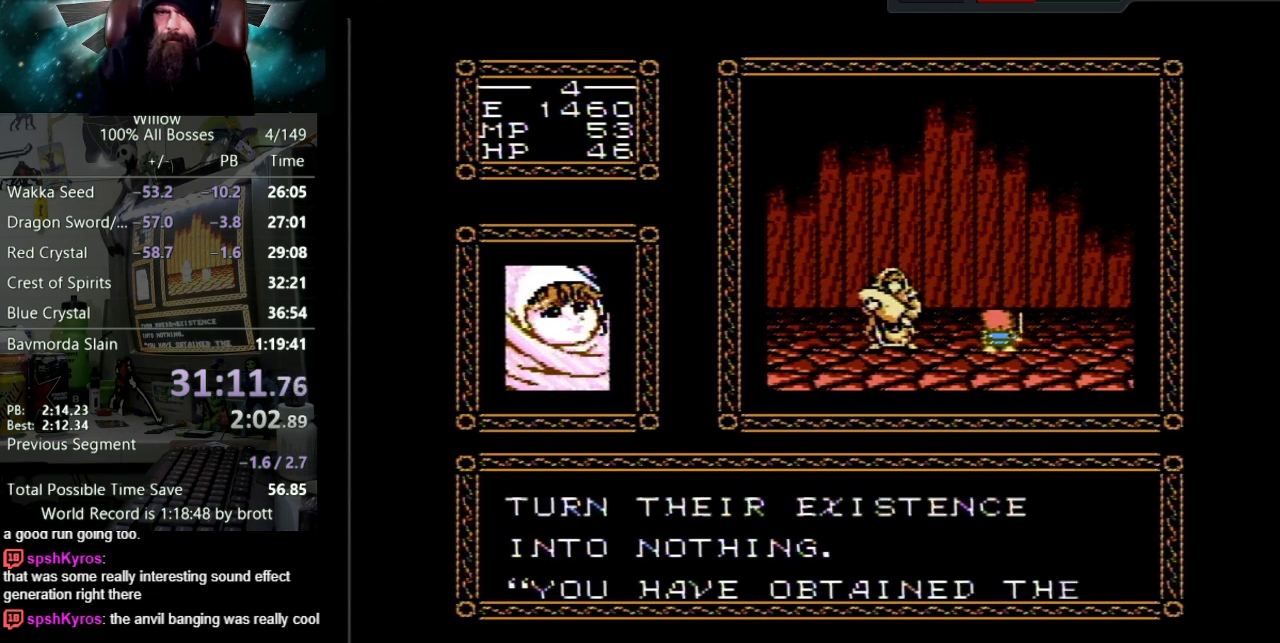
{"buttons": ["A", "B", "DPAD_UP"], "events": [[17, "B", "up"], [133, "B", "down"], [217, "B", "up"], [250, "A", "up"], [300, "A", "down"], [317, "B", "down"], [383, "B", "up"], [417, "A", "up"], [483, "A", "down"], [500, "B", "down"]]}
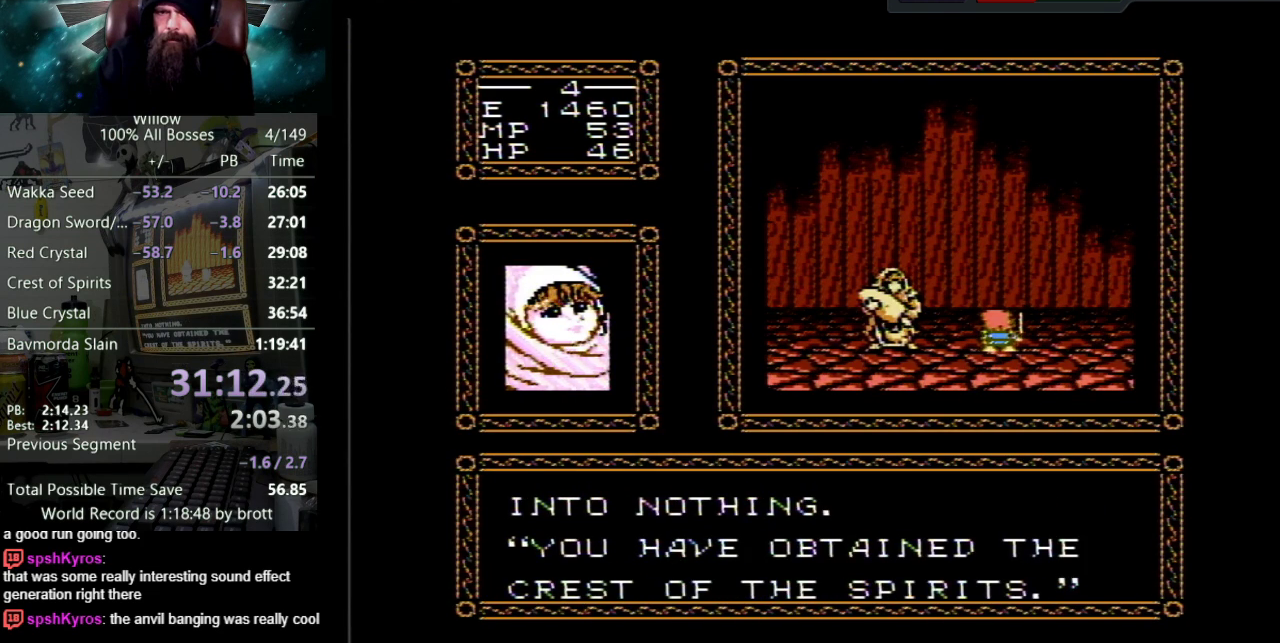
{"buttons": ["DPAD_UP"], "events": [[67, "B", "up"], [100, "A", "up"], [167, "A", "down"], [183, "B", "down"], [267, "B", "up"], [283, "A", "up"], [350, "A", "down"], [367, "B", "down"], [450, "B", "up"], [483, "A", "up"]]}
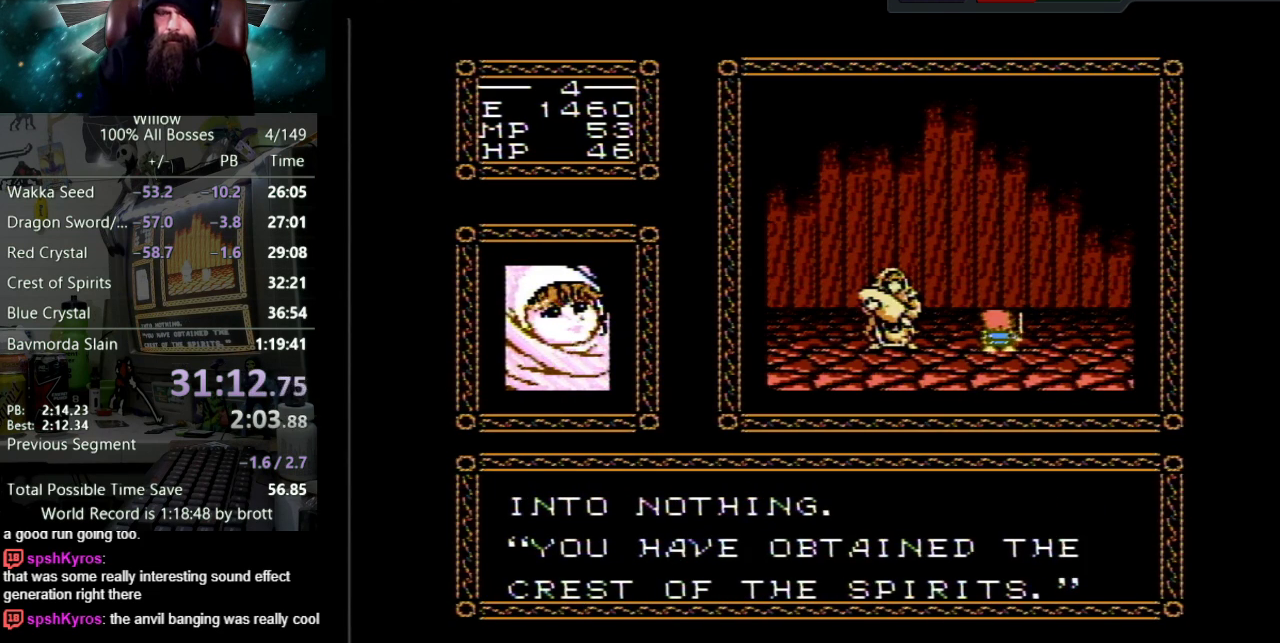
{"buttons": ["A", "DPAD_UP"], "events": [[50, "A", "down"], [67, "B", "down"], [150, "B", "up"], [167, "A", "up"], [233, "A", "down"], [250, "B", "down"], [317, "B", "up"], [350, "A", "up"], [417, "A", "down"], [433, "B", "down"], [500, "B", "up"]]}
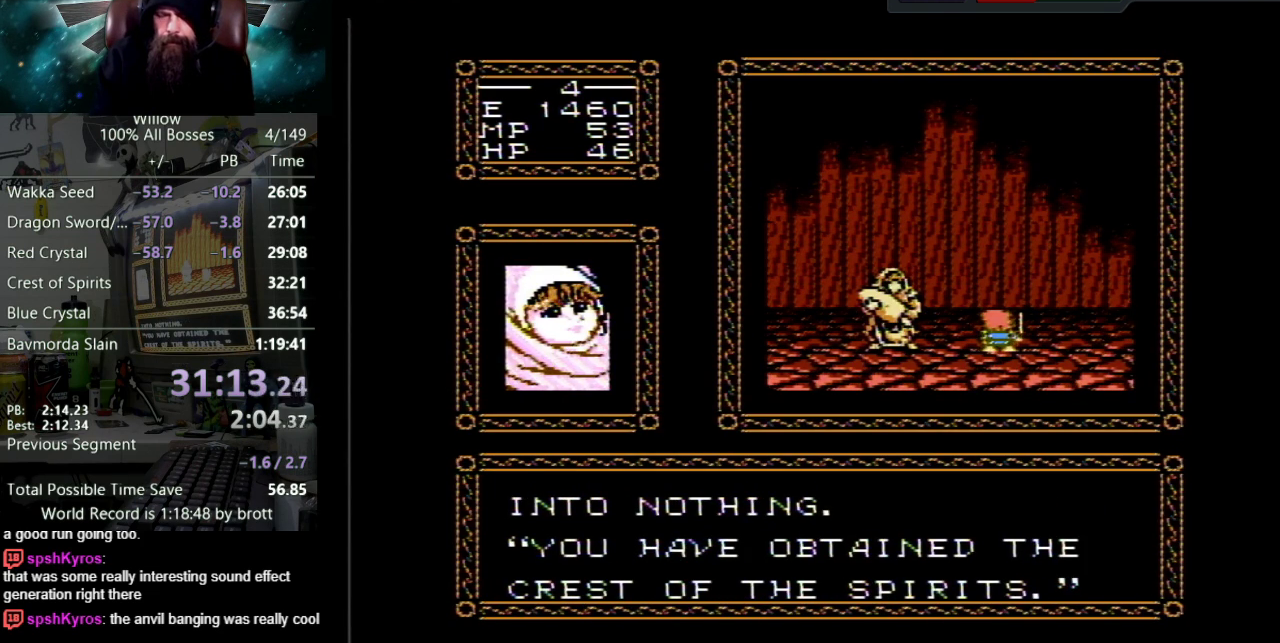
{"buttons": ["A", "DPAD_UP"], "events": [[33, "A", "up"], [100, "A", "down"], [117, "B", "down"], [200, "B", "up"], [300, "B", "down"], [383, "B", "up"], [400, "A", "up"], [483, "A", "down"]]}
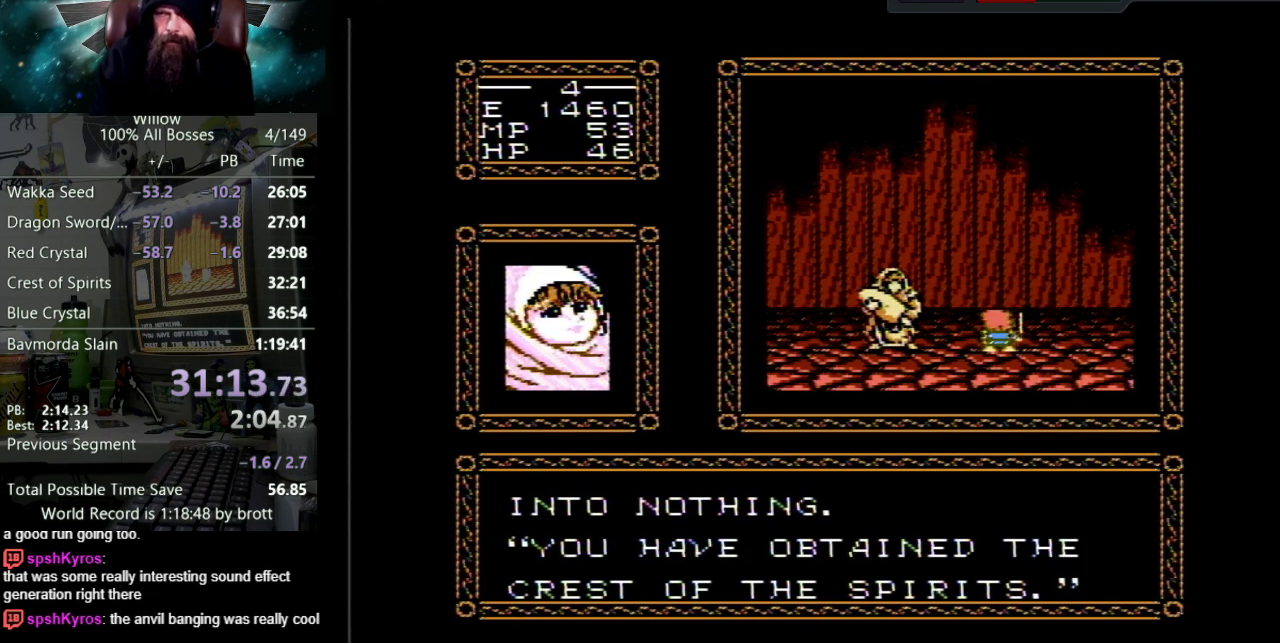
{"buttons": ["DPAD_UP"], "events": [[17, "B", "down"], [67, "B", "up"], [100, "A", "up"], [167, "A", "down"], [183, "B", "down"], [267, "B", "up"], [283, "A", "up"], [350, "A", "down"], [367, "B", "down"], [450, "B", "up"], [483, "A", "up"]]}
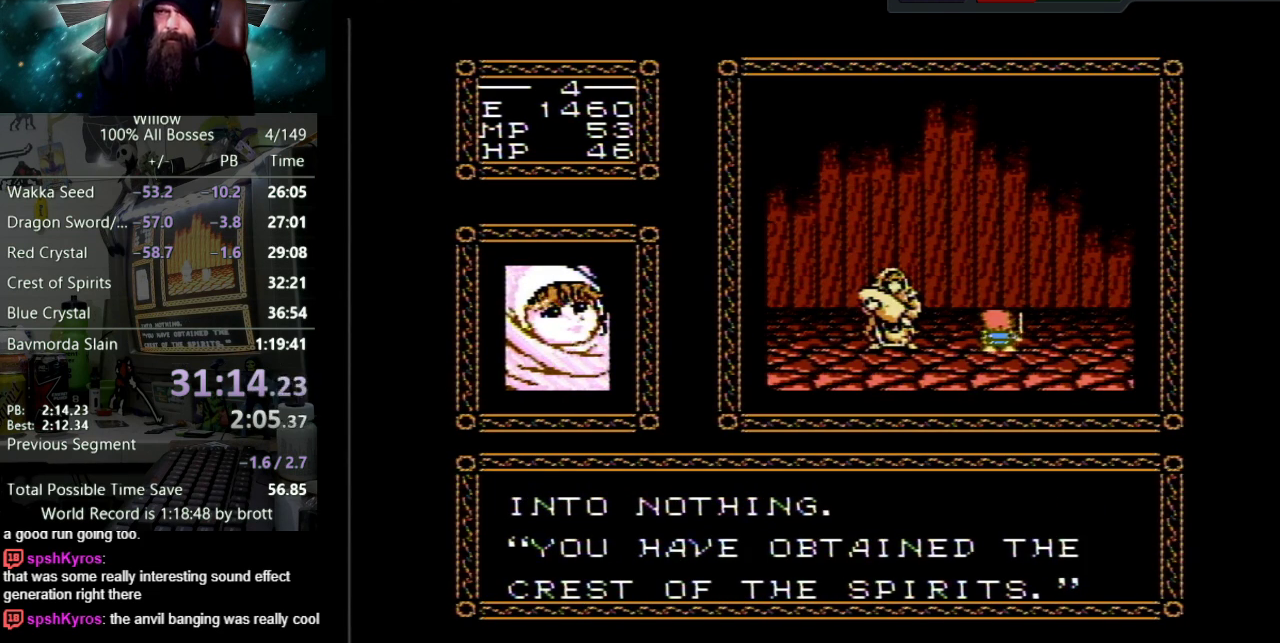
{"buttons": ["A", "B", "DPAD_UP"], "events": [[50, "A", "down"], [67, "B", "down"], [133, "B", "up"], [267, "B", "down"], [333, "B", "up"], [350, "A", "up"], [417, "A", "down"], [433, "B", "down"]]}
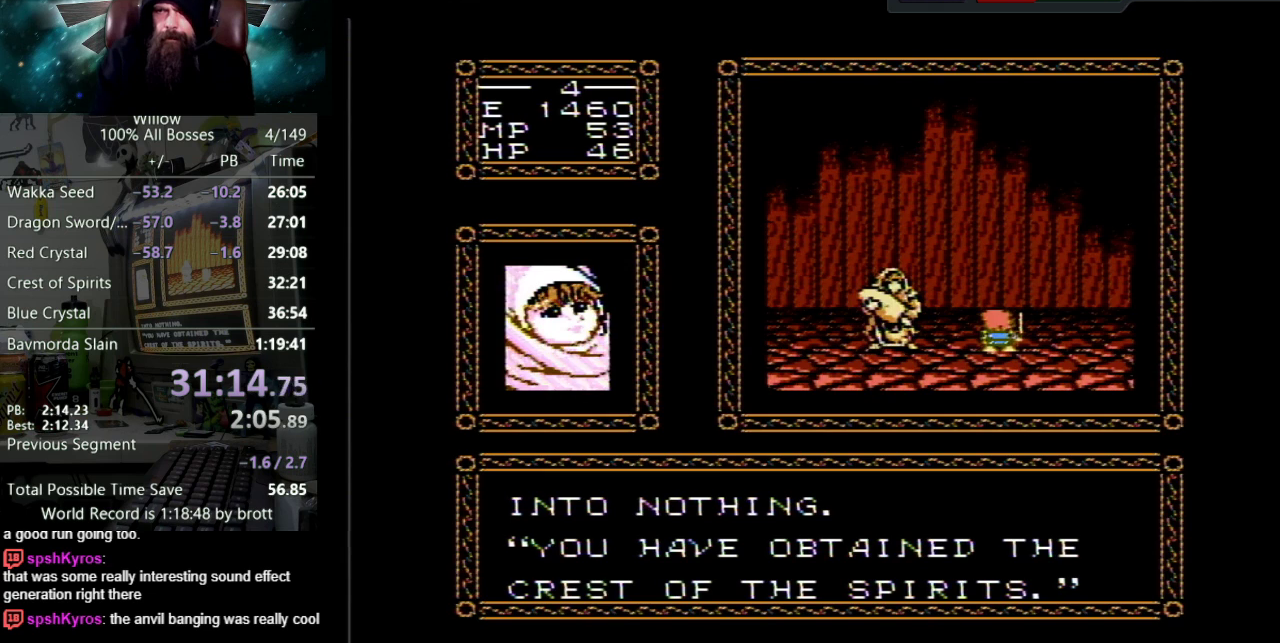
{"buttons": ["A", "B", "DPAD_UP"], "events": [[17, "B", "up"], [33, "A", "up"], [100, "A", "down"], [117, "B", "down"], [200, "B", "up"], [317, "B", "down"], [400, "B", "up"], [417, "A", "up"], [467, "A", "down"], [483, "B", "down"]]}
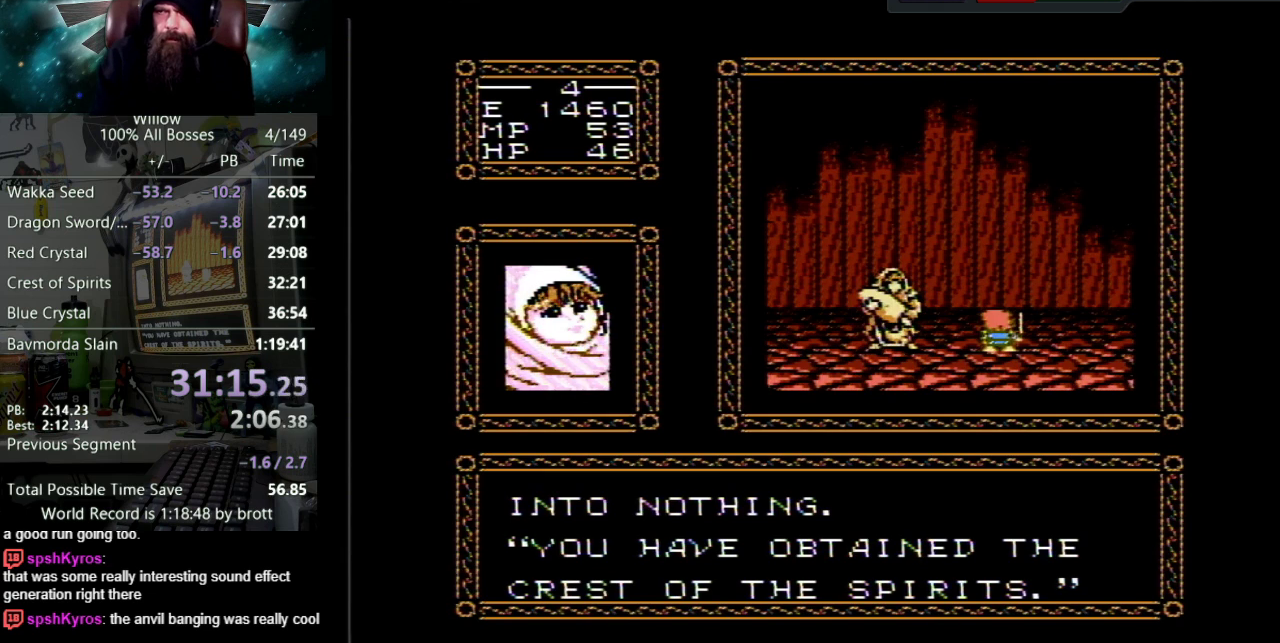
{"buttons": ["DPAD_UP"], "events": [[67, "B", "up"], [100, "A", "up"], [167, "A", "down"], [183, "B", "down"], [267, "B", "up"], [283, "A", "up"], [333, "A", "down"], [367, "B", "down"], [450, "B", "up"], [483, "A", "up"]]}
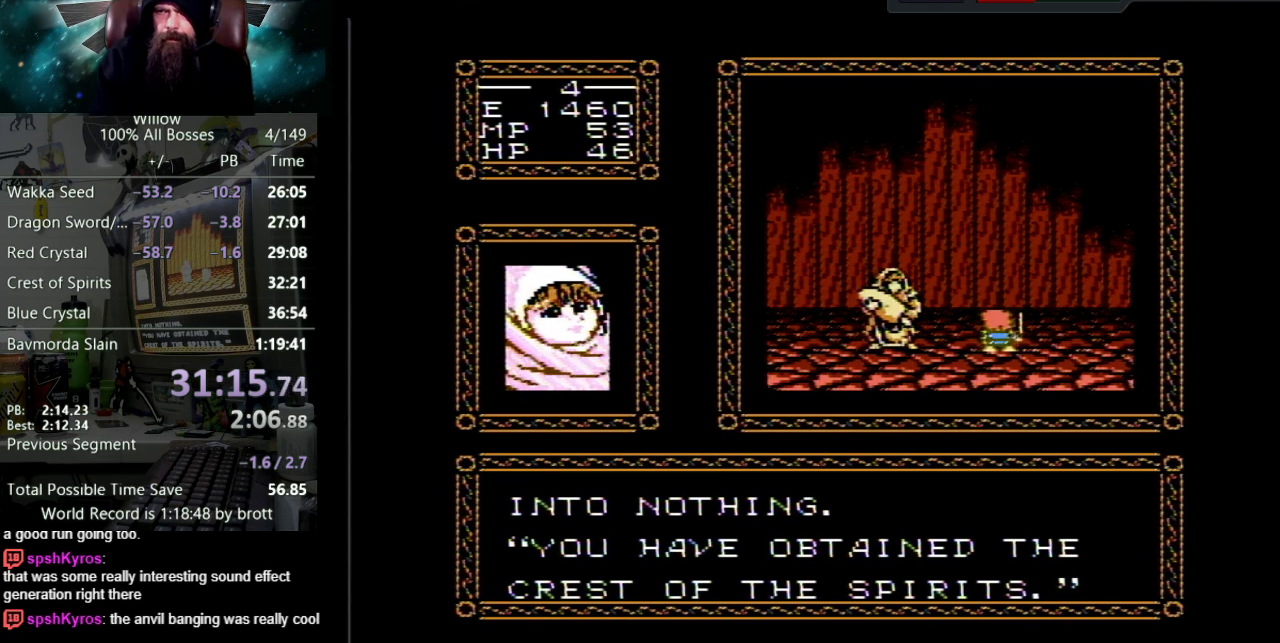
{"buttons": ["A", "DPAD_UP"], "events": [[17, "A", "down"], [50, "B", "down"], [133, "B", "up"], [167, "A", "up"], [217, "A", "down"], [233, "B", "down"], [300, "B", "up"], [350, "A", "up"], [417, "A", "down"], [433, "B", "down"], [500, "B", "up"]]}
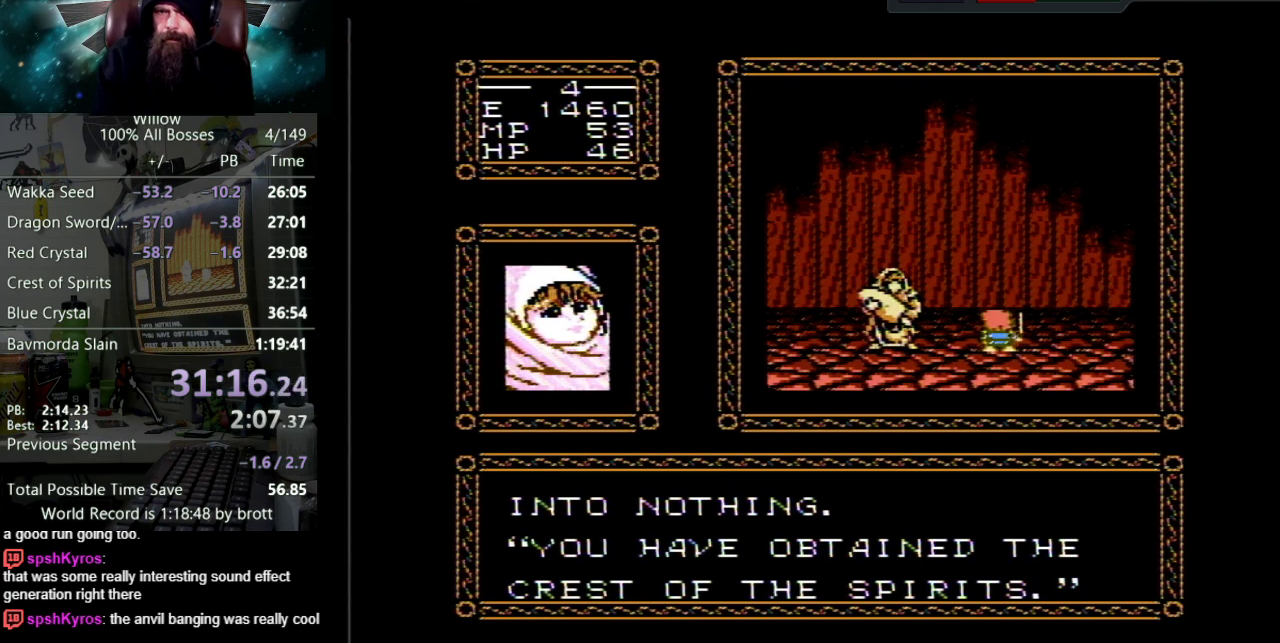
{"buttons": ["A", "B", "DPAD_UP"], "events": [[33, "A", "up"], [83, "A", "down"], [117, "B", "down"], [200, "B", "up"], [317, "B", "down"], [383, "B", "up"], [417, "A", "up"], [483, "A", "down"], [483, "B", "down"]]}
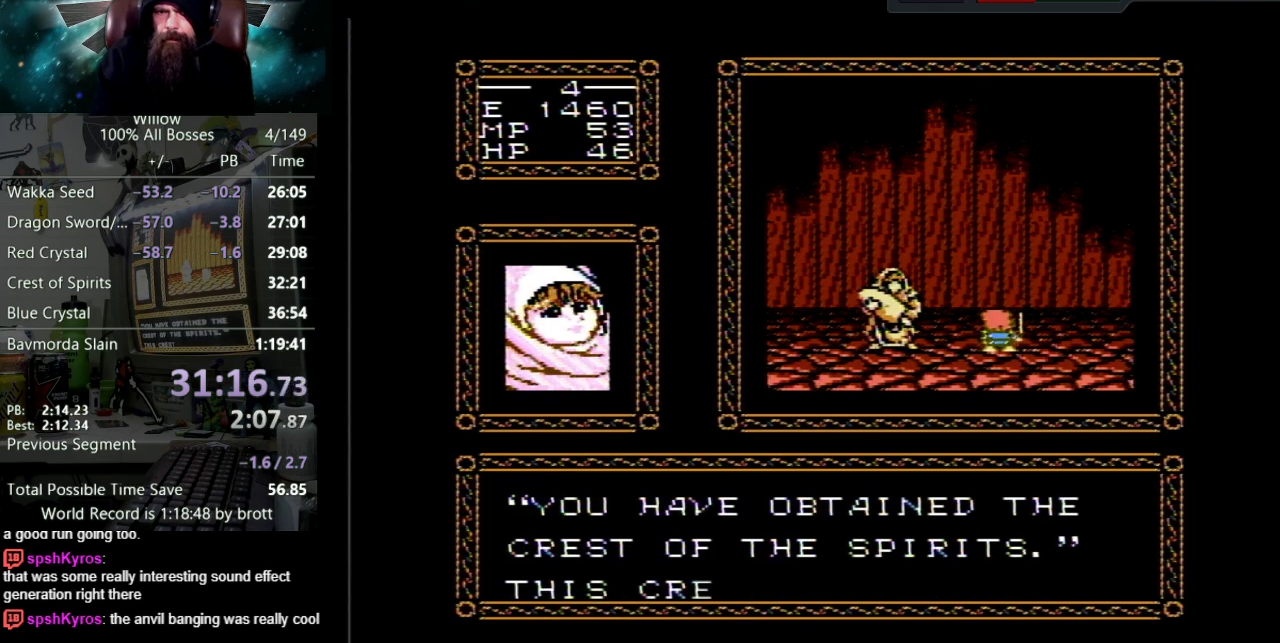
{"buttons": ["DPAD_UP"], "events": [[83, "B", "up"], [100, "A", "up"], [167, "A", "down"], [200, "B", "down"], [250, "B", "up"], [283, "A", "up"], [367, "A", "down"], [383, "B", "down"], [450, "B", "up"], [500, "A", "up"]]}